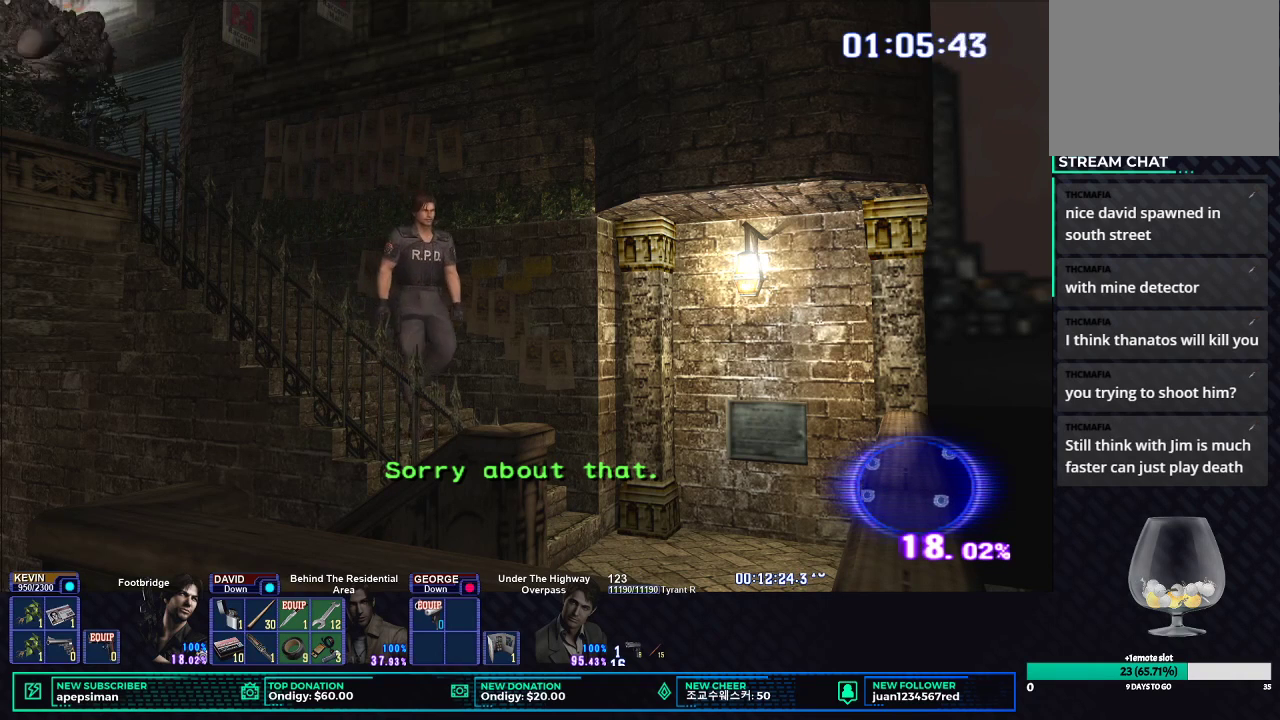
Gameplay with a controller (Xbox layout); each line is a JSON object with the inputs held at the frame after it. "button_events" lists button changes between this image and that frame as [ms after this image, input, new state], when the widget could be followed in between (sticks are given only as held states).
{"buttons": ["X"], "left_stick": "down-right", "right_stick": "center", "button_events": []}
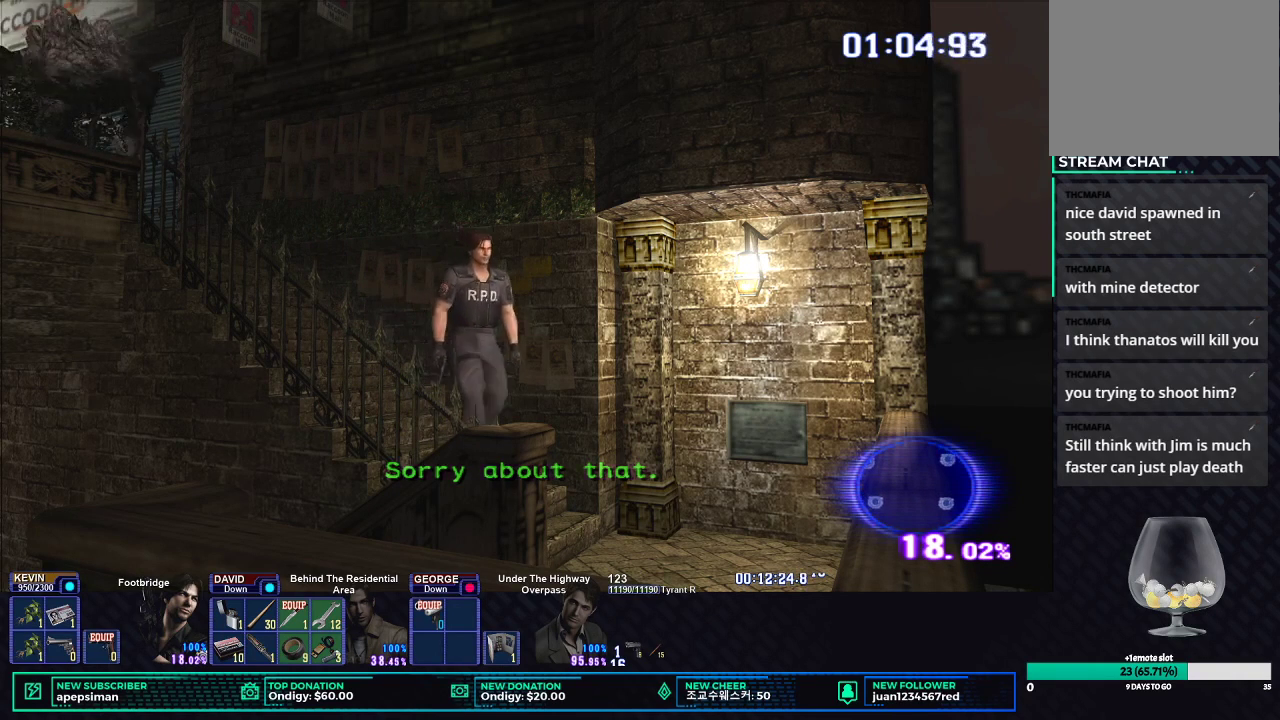
{"buttons": ["X"], "left_stick": "down-right", "right_stick": "center", "button_events": []}
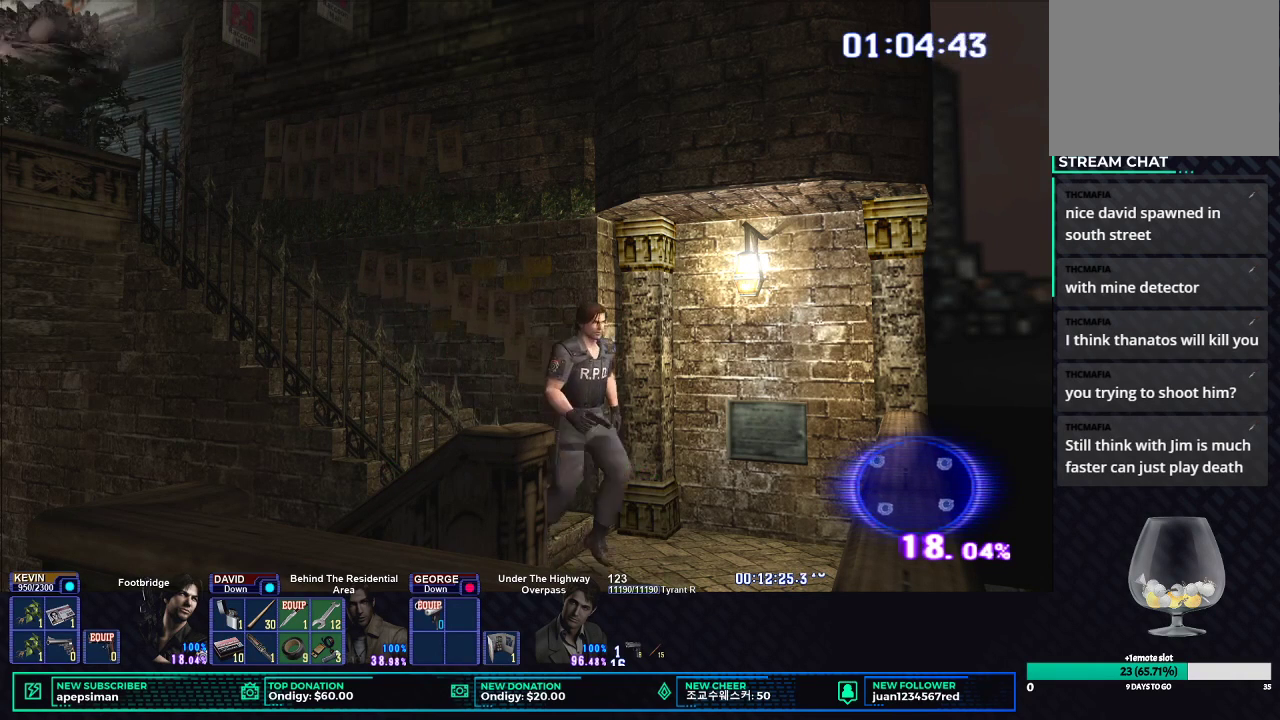
{"buttons": ["X"], "left_stick": "up-left", "right_stick": "center", "button_events": []}
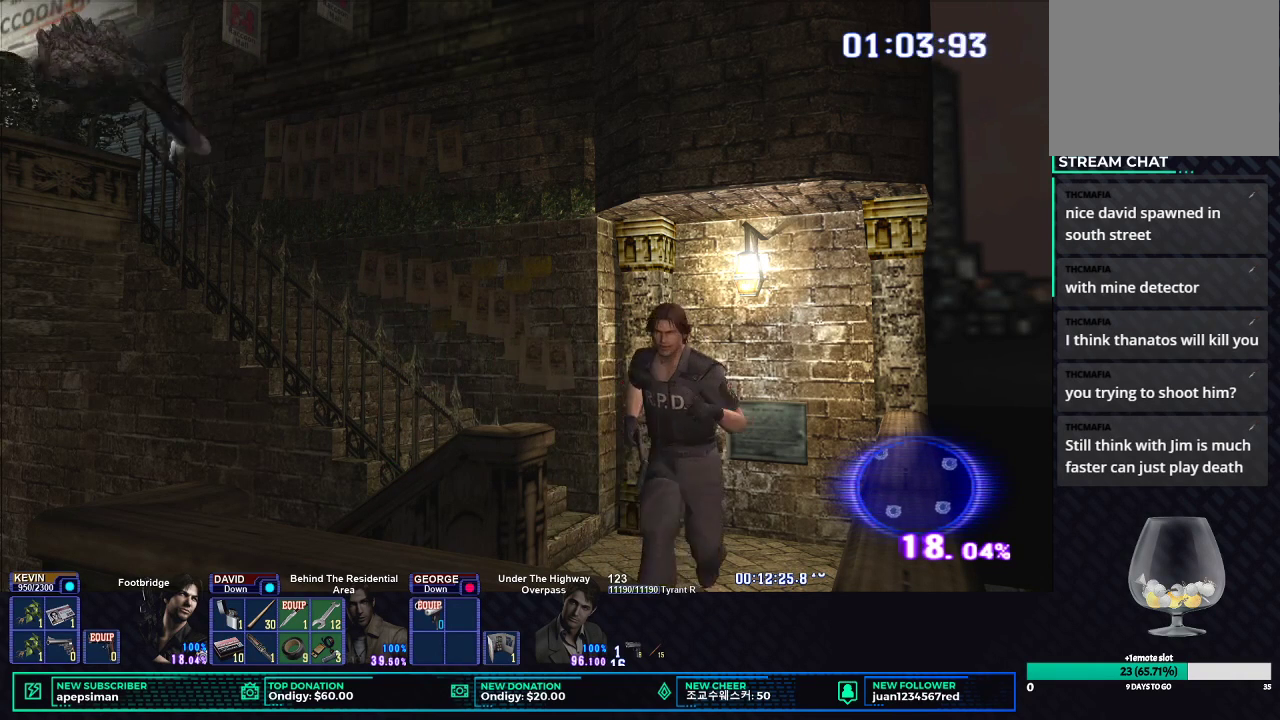
{"buttons": ["X"], "left_stick": "up-left", "right_stick": "center", "button_events": []}
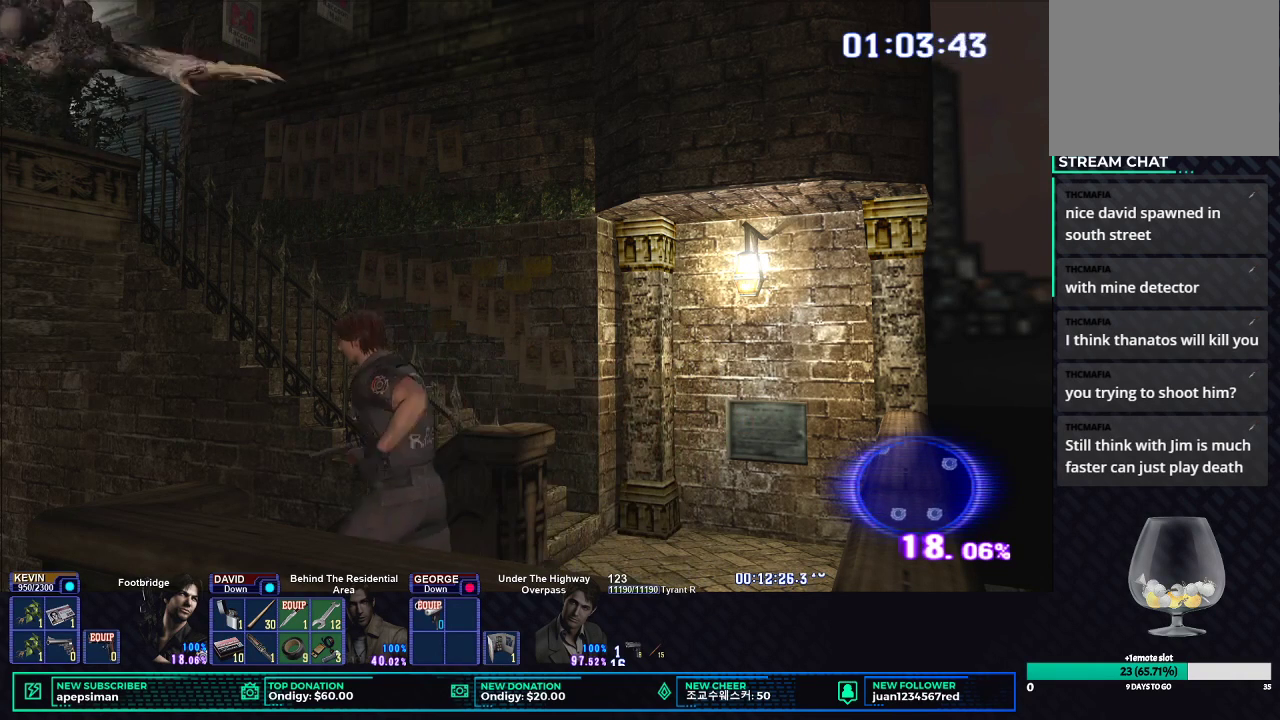
{"buttons": ["X"], "left_stick": "up-left", "right_stick": "center", "button_events": []}
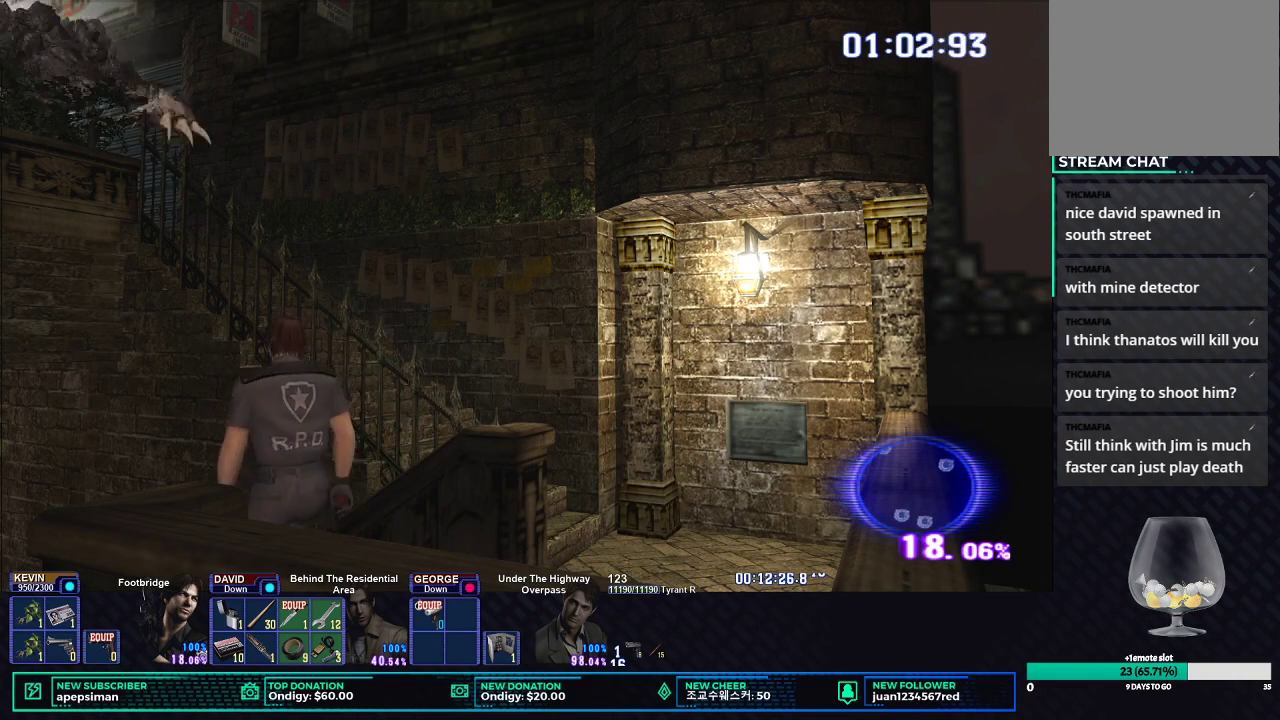
{"buttons": ["X"], "left_stick": "up-left", "right_stick": "center", "button_events": []}
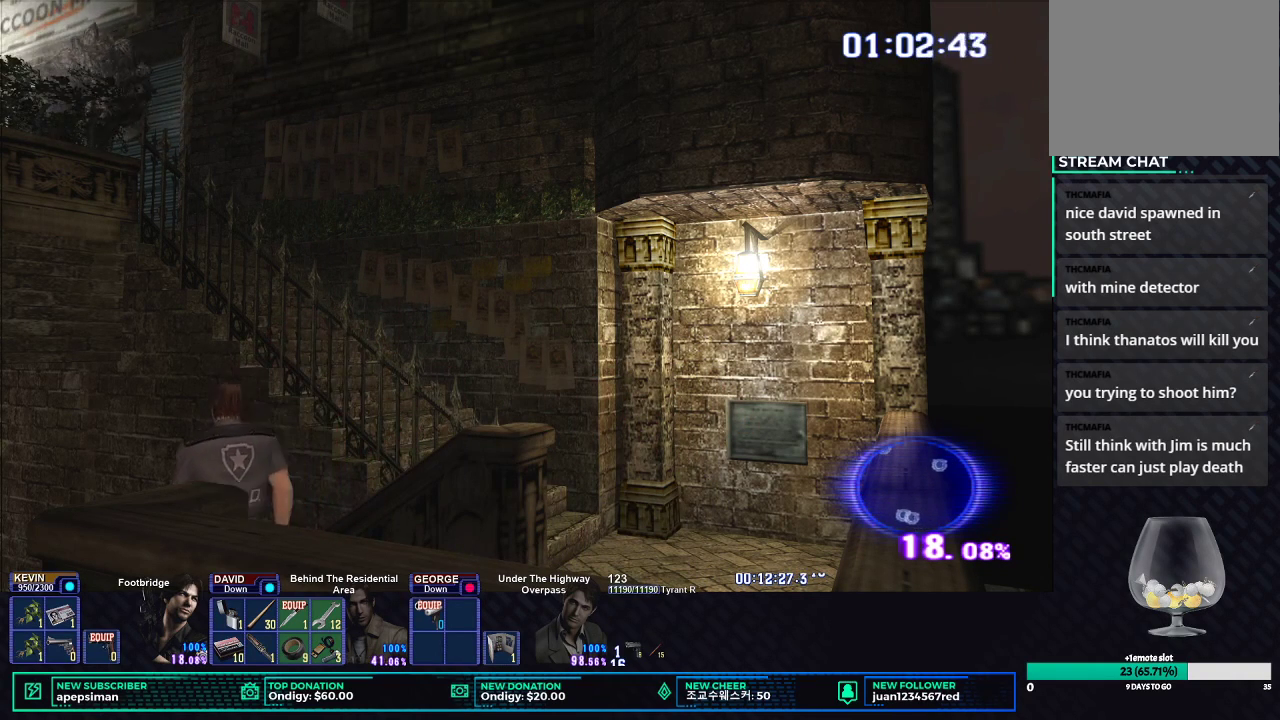
{"buttons": [], "left_stick": "center", "right_stick": "center", "button_events": [[167, "X", "up"], [317, "START", "down"], [433, "START", "up"]]}
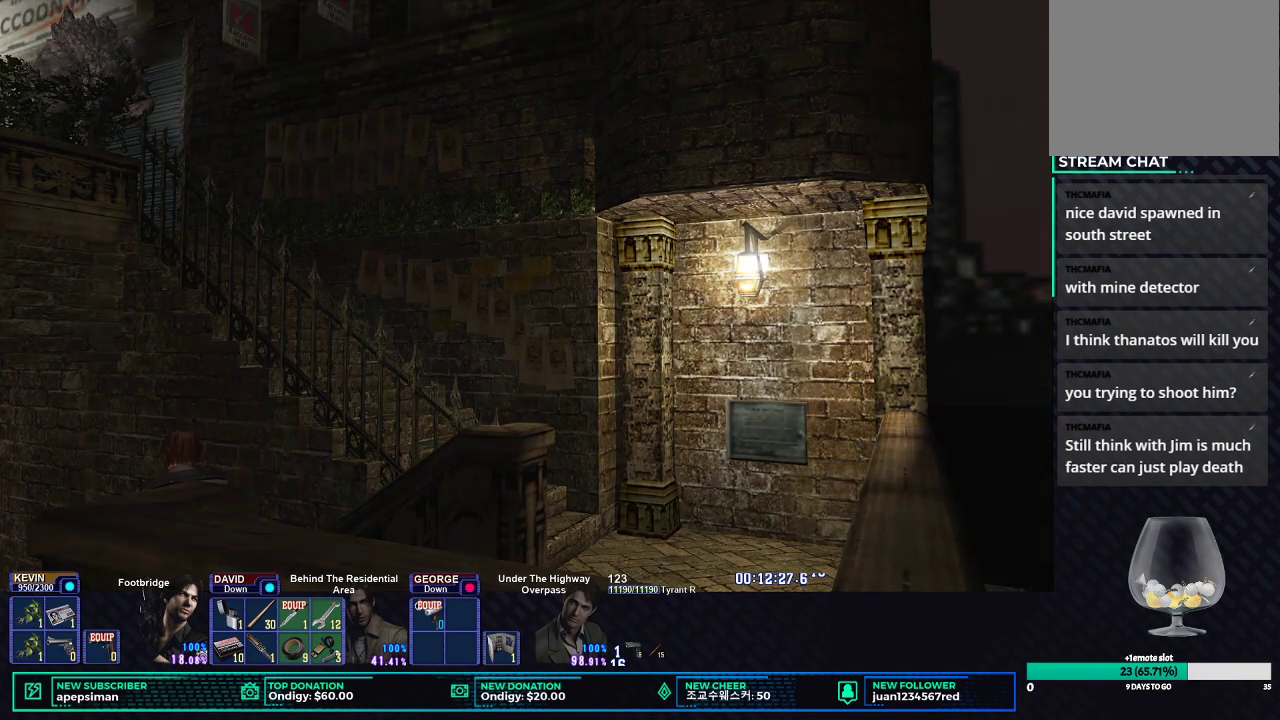
{"buttons": [], "left_stick": "center", "right_stick": "center", "button_events": [[83, "B", "down"], [150, "B", "up"], [233, "B", "down"], [300, "B", "up"]]}
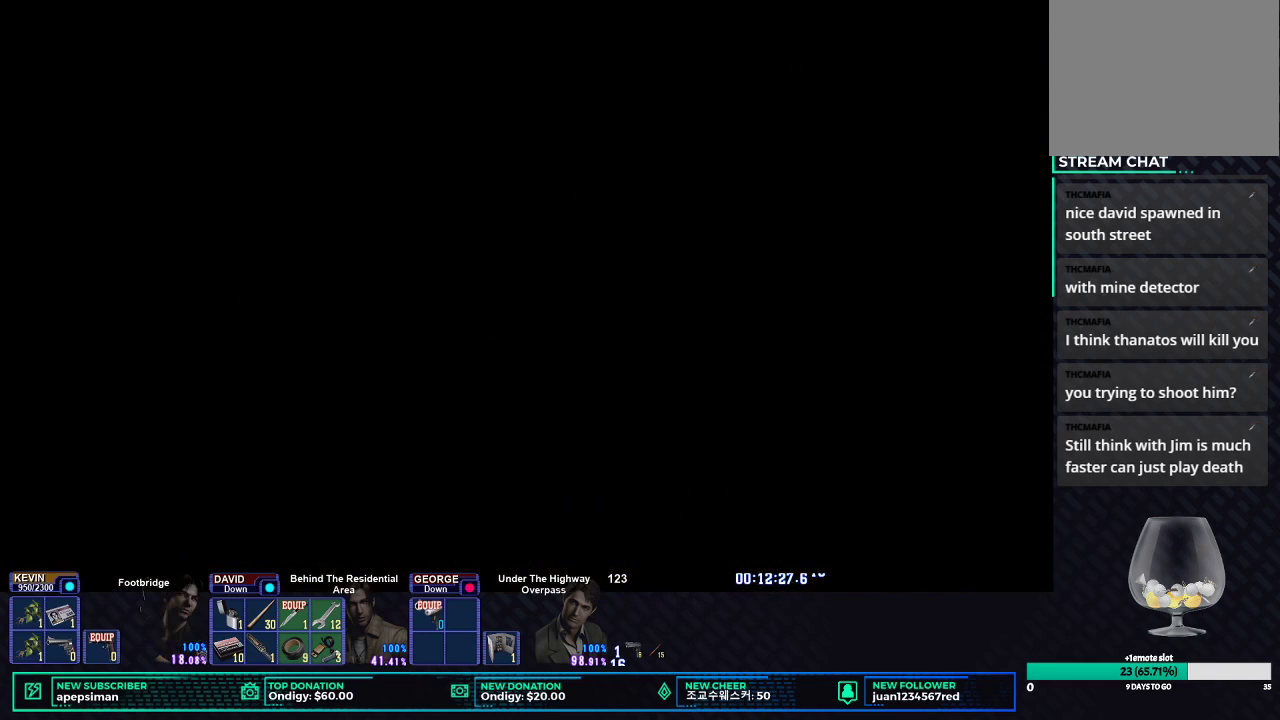
{"buttons": [], "left_stick": "center", "right_stick": "center", "button_events": []}
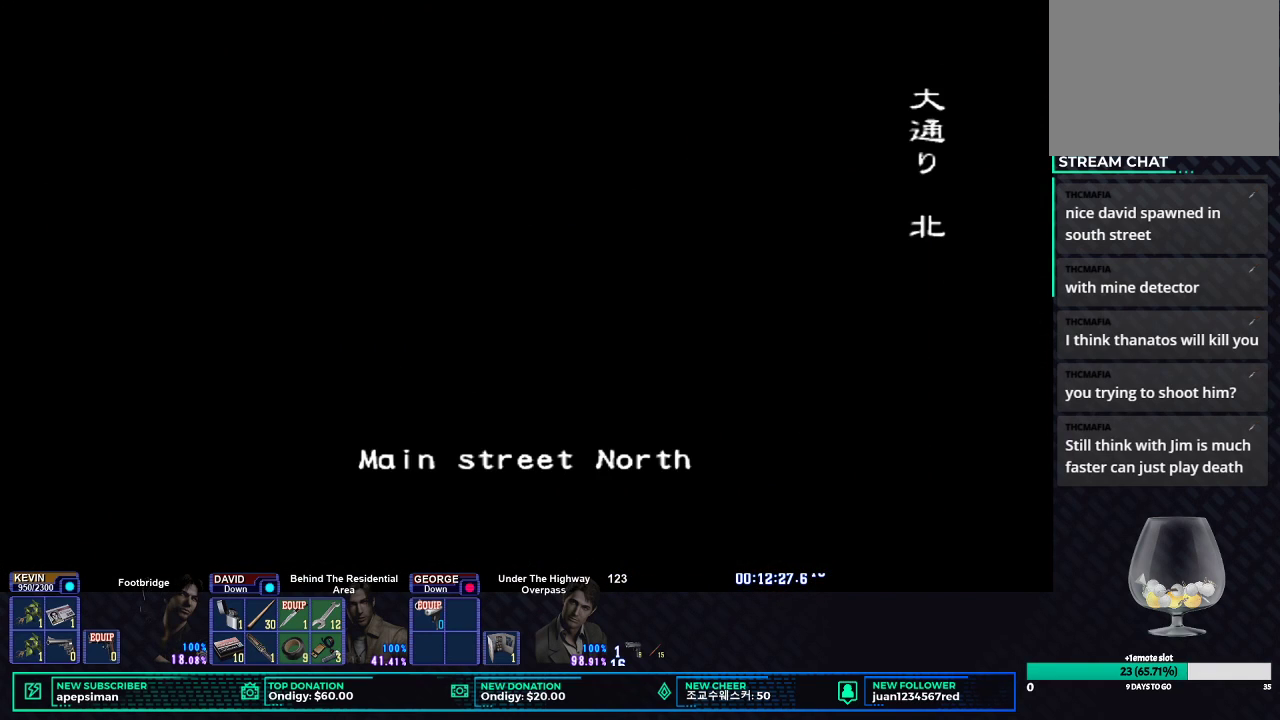
{"buttons": [], "left_stick": "center", "right_stick": "center", "button_events": []}
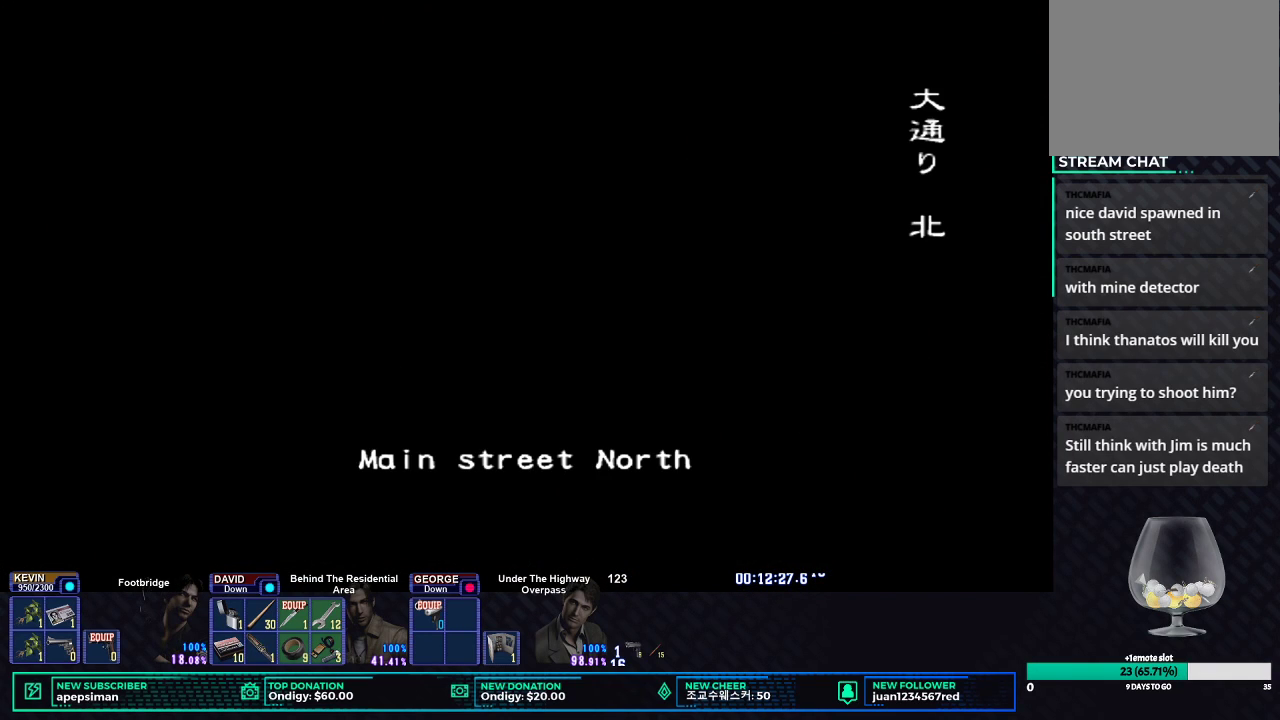
{"buttons": [], "left_stick": "center", "right_stick": "center", "button_events": []}
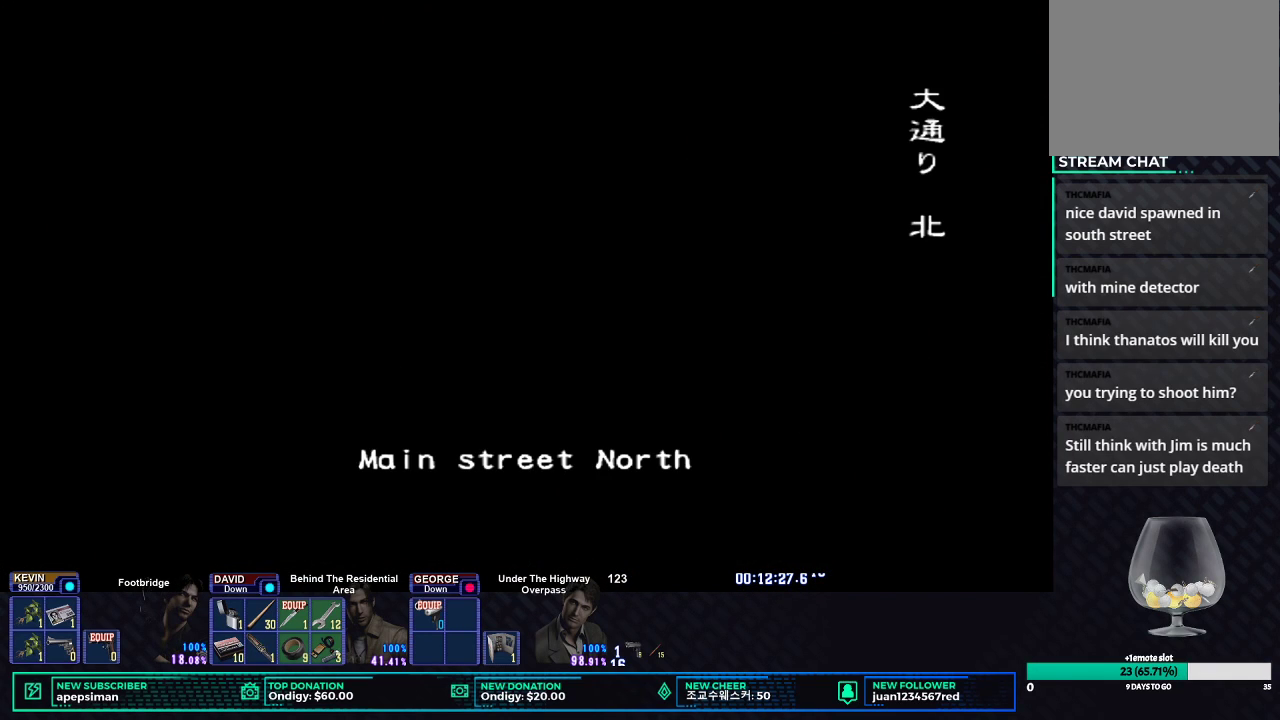
{"buttons": [], "left_stick": "center", "right_stick": "center", "button_events": []}
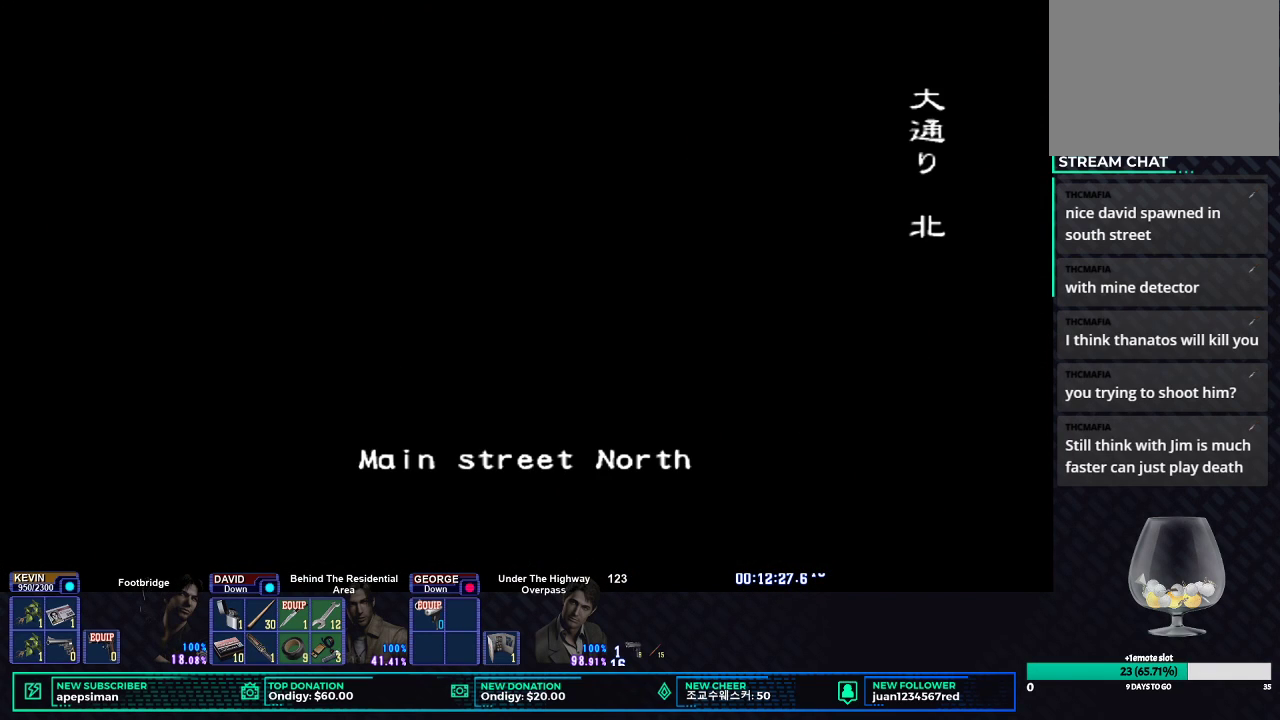
{"buttons": [], "left_stick": "center", "right_stick": "center", "button_events": []}
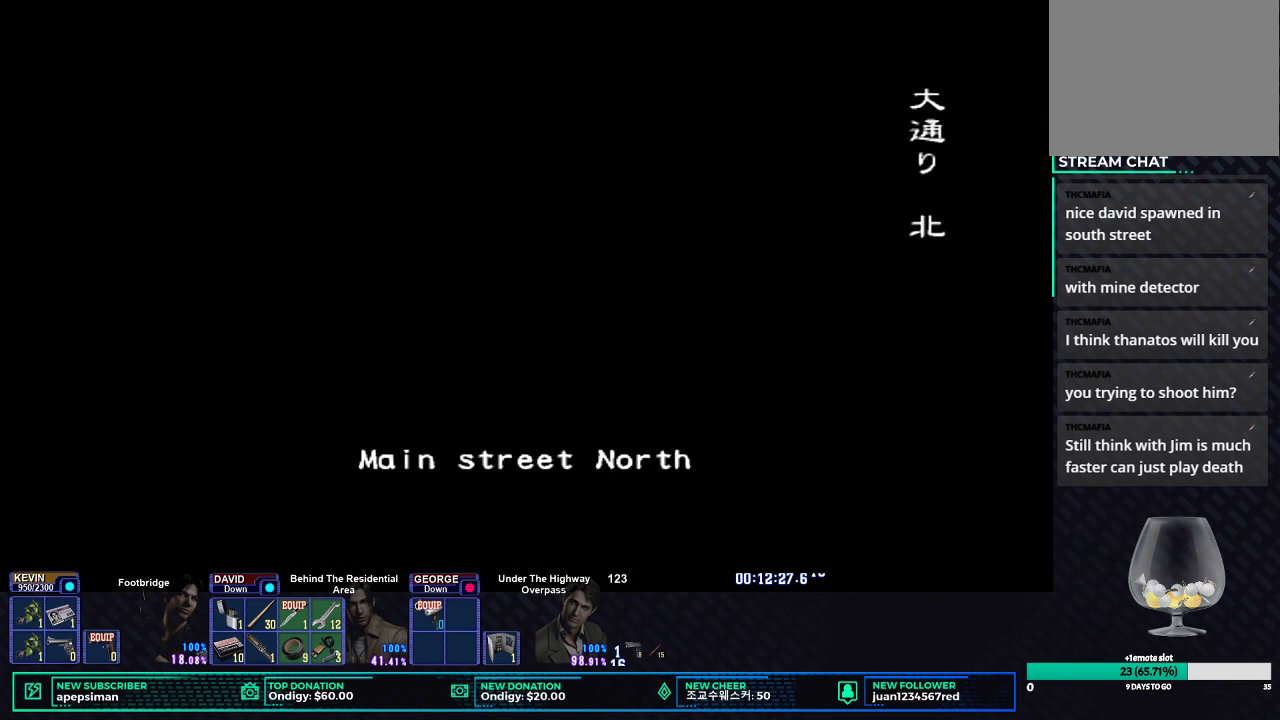
{"buttons": [], "left_stick": "center", "right_stick": "center", "button_events": []}
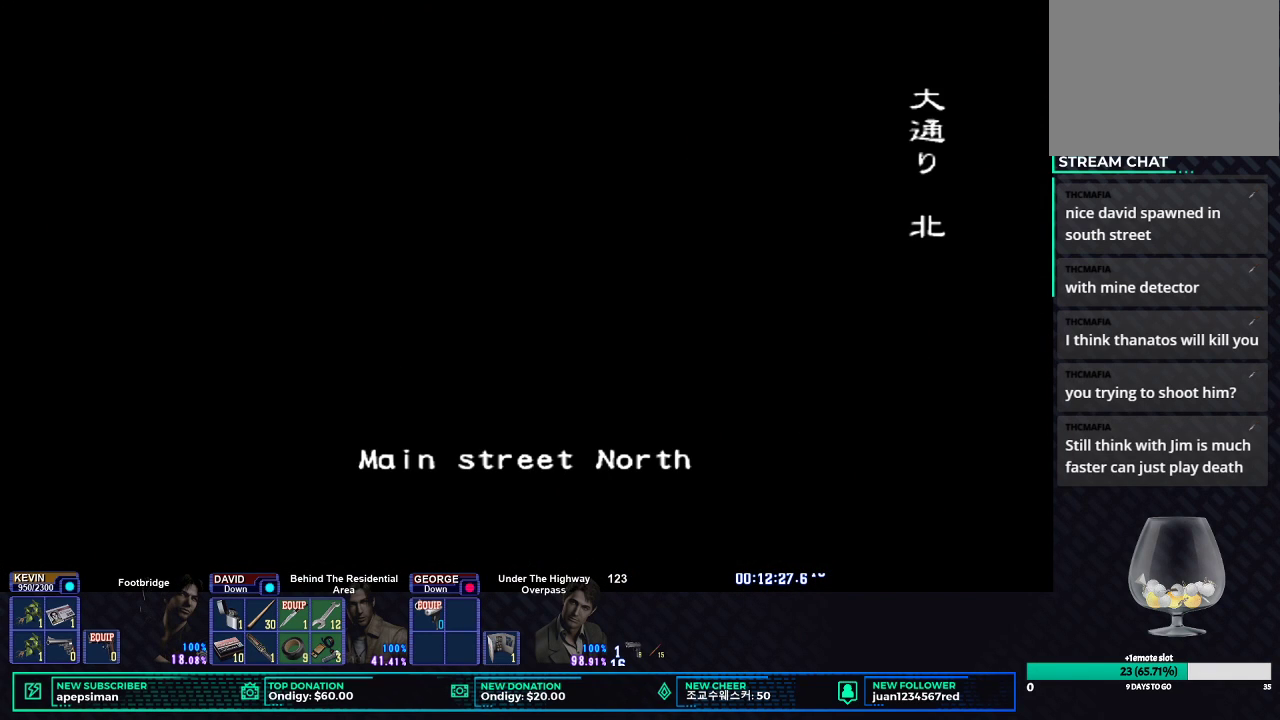
{"buttons": [], "left_stick": "center", "right_stick": "center", "button_events": []}
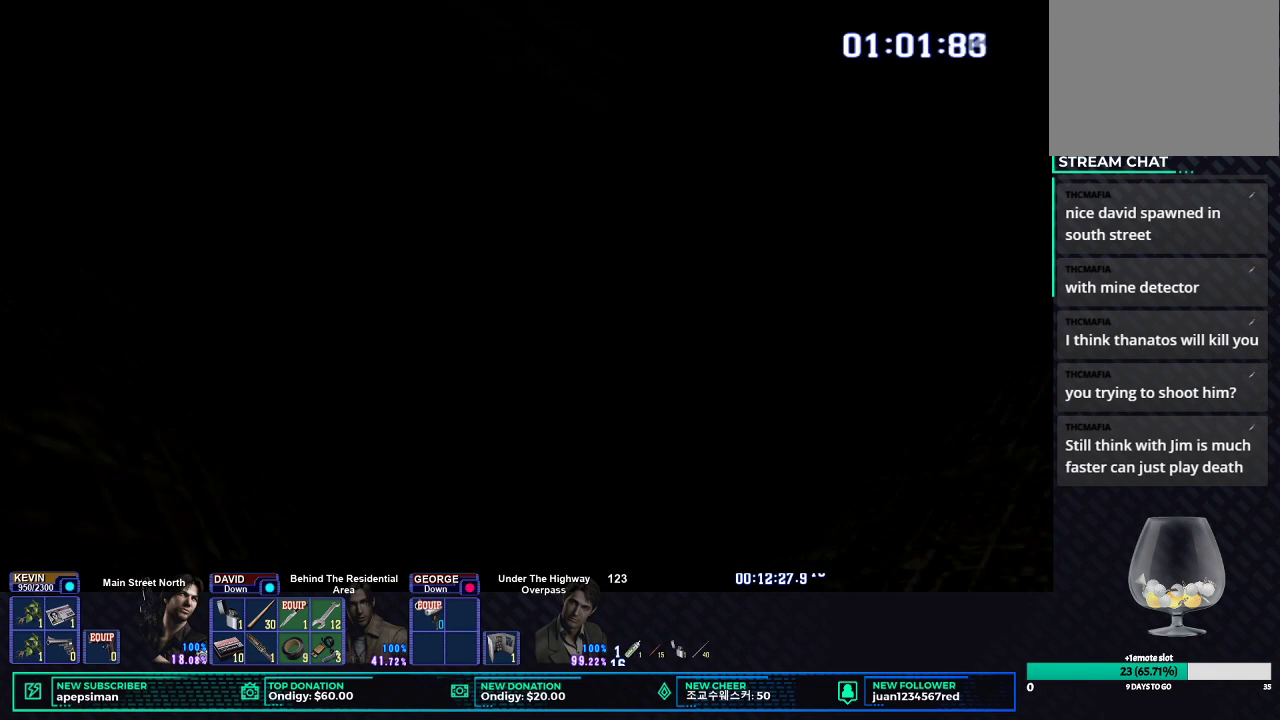
{"buttons": ["X"], "left_stick": "center", "right_stick": "center", "button_events": [[483, "X", "down"]]}
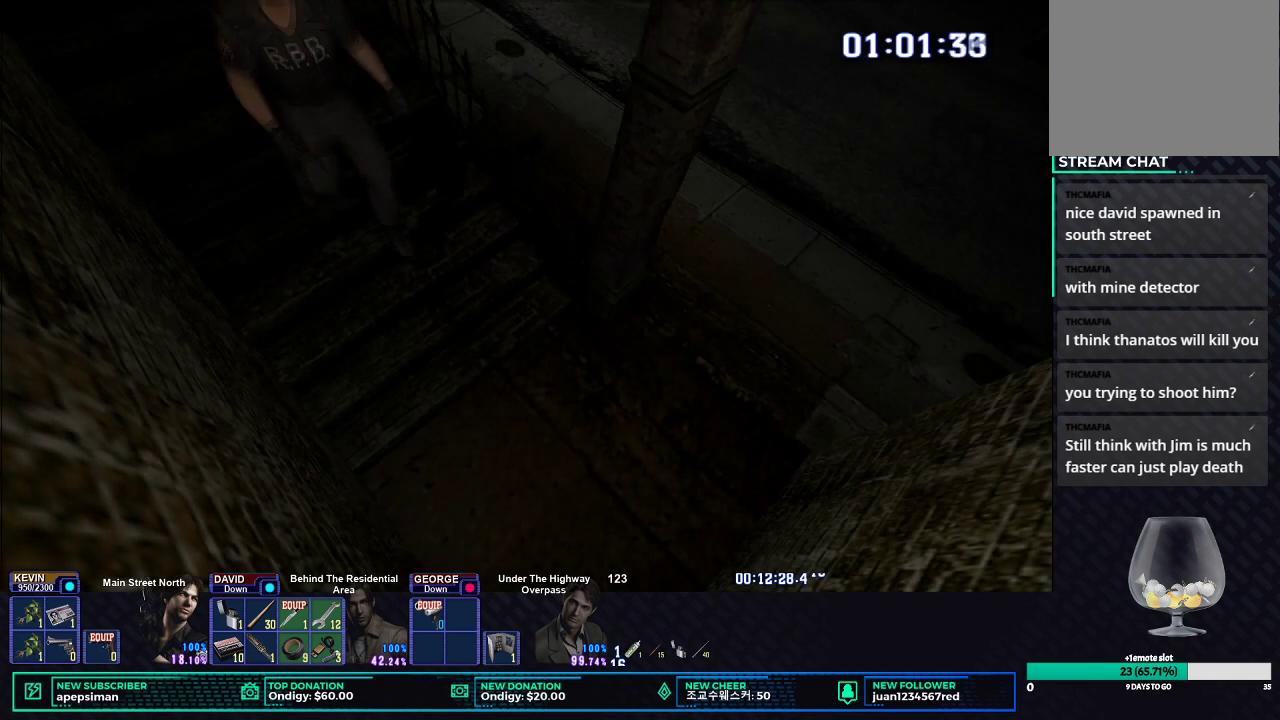
{"buttons": ["X"], "left_stick": "down-right", "right_stick": "center", "button_events": []}
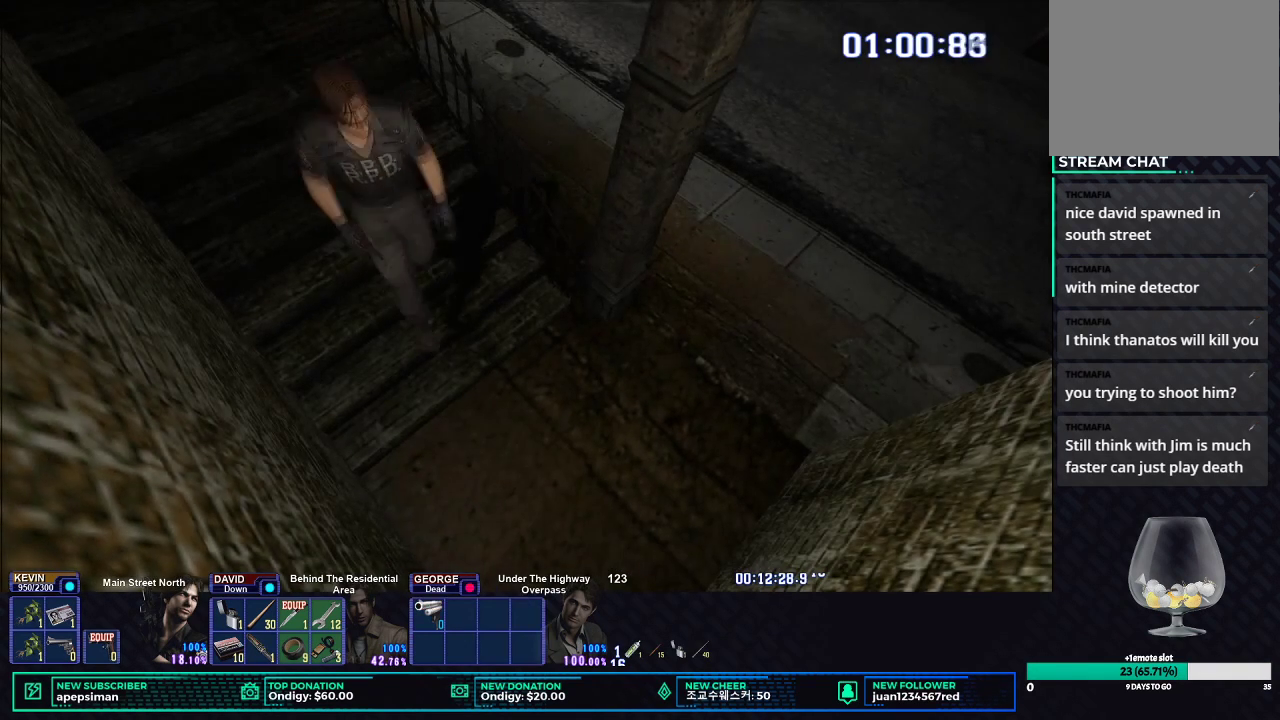
{"buttons": ["X"], "left_stick": "down-right", "right_stick": "center", "button_events": []}
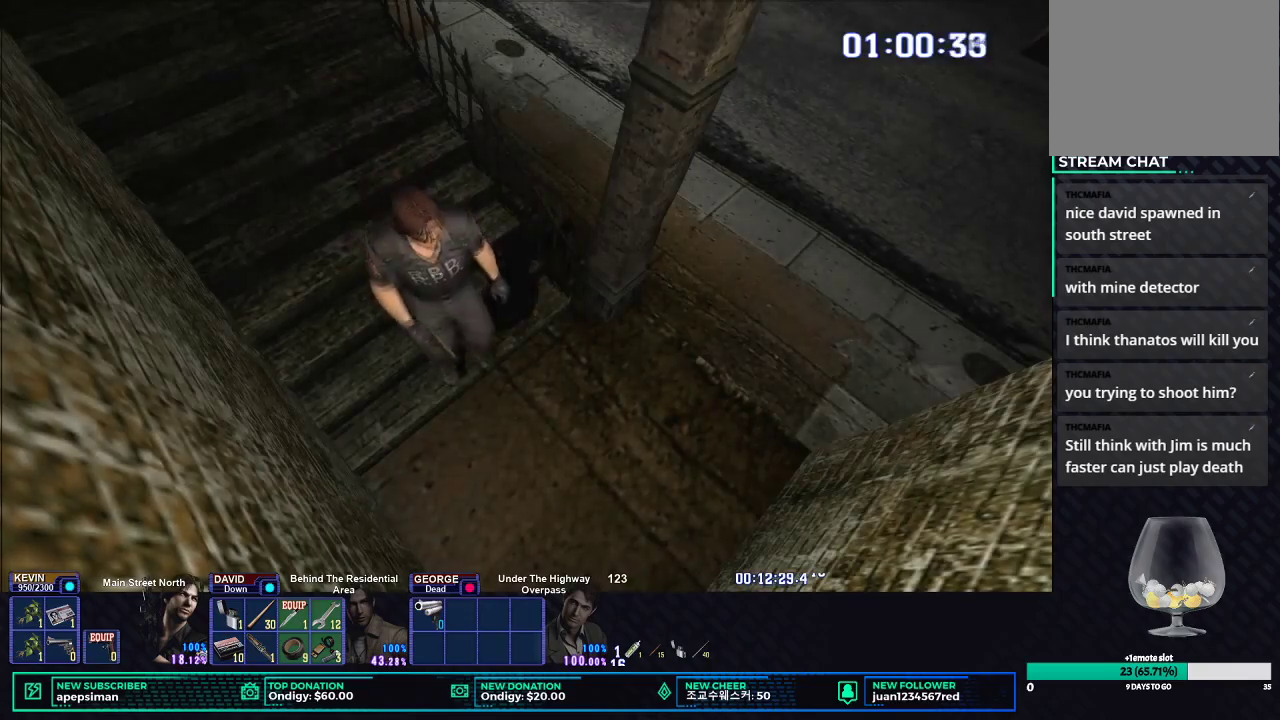
{"buttons": ["X"], "left_stick": "down-right", "right_stick": "center", "button_events": []}
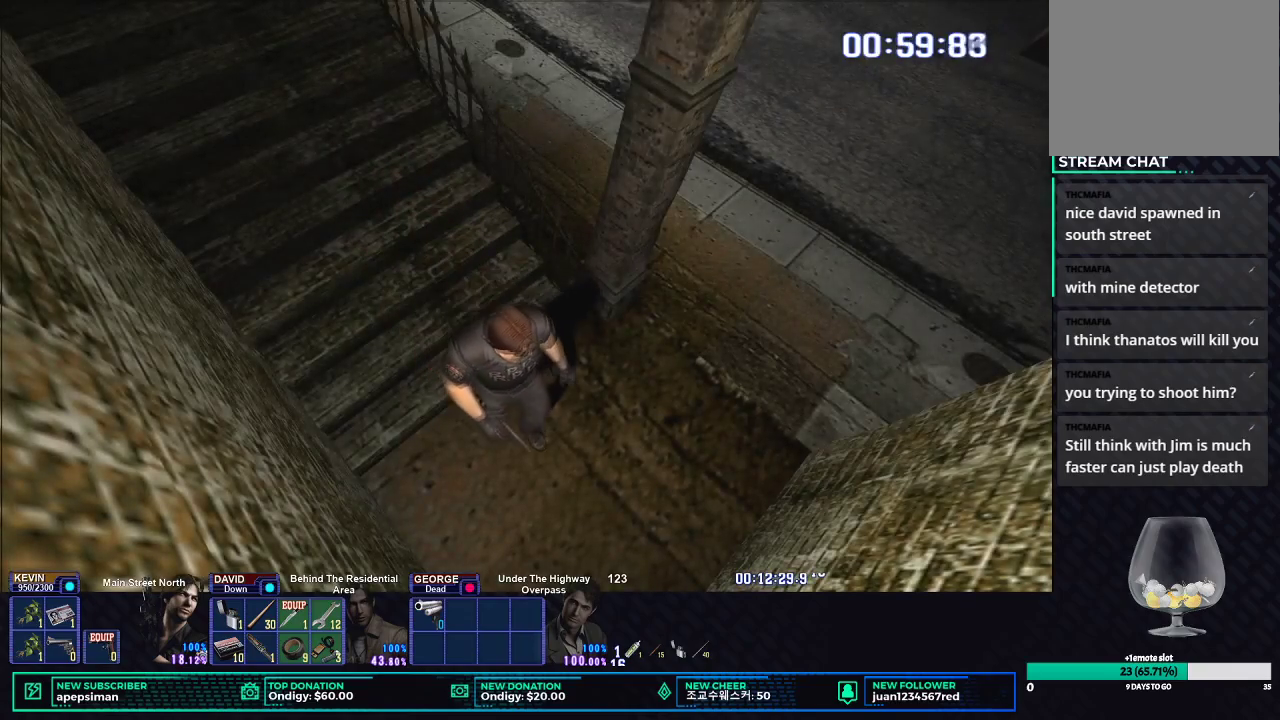
{"buttons": ["X"], "left_stick": "up-right", "right_stick": "center", "button_events": []}
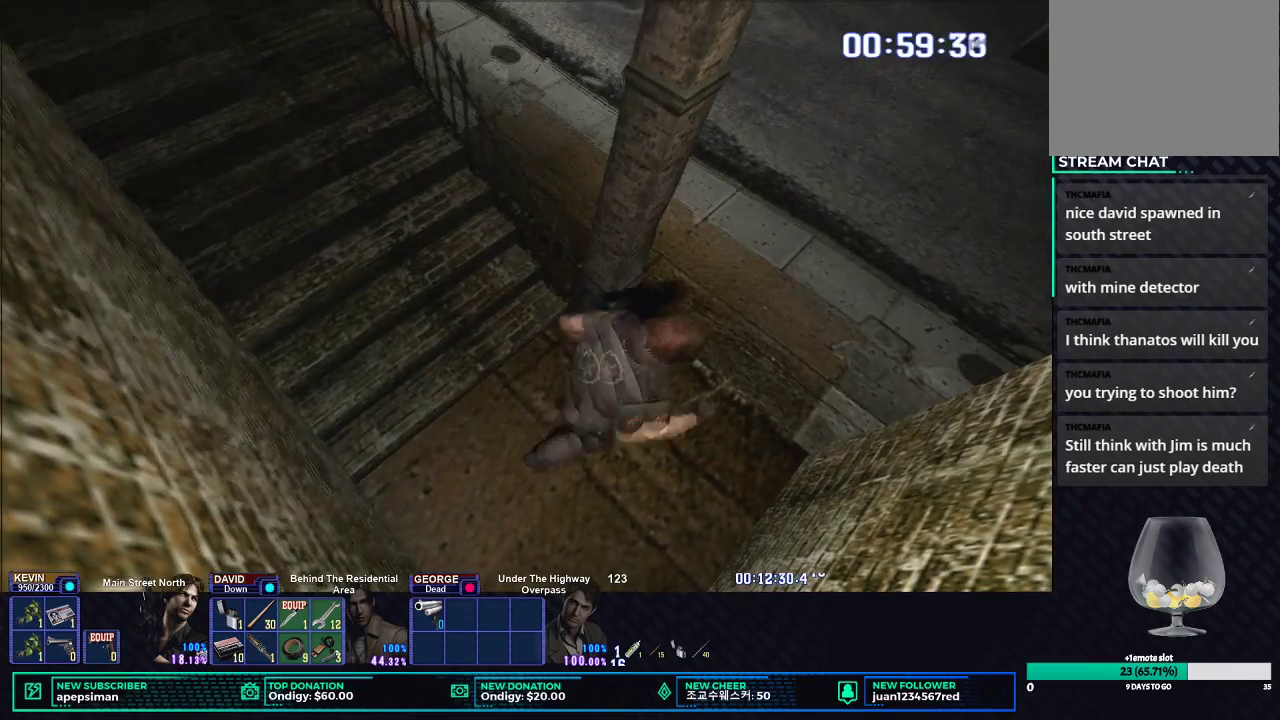
{"buttons": ["X"], "left_stick": "up-left", "right_stick": "center", "button_events": []}
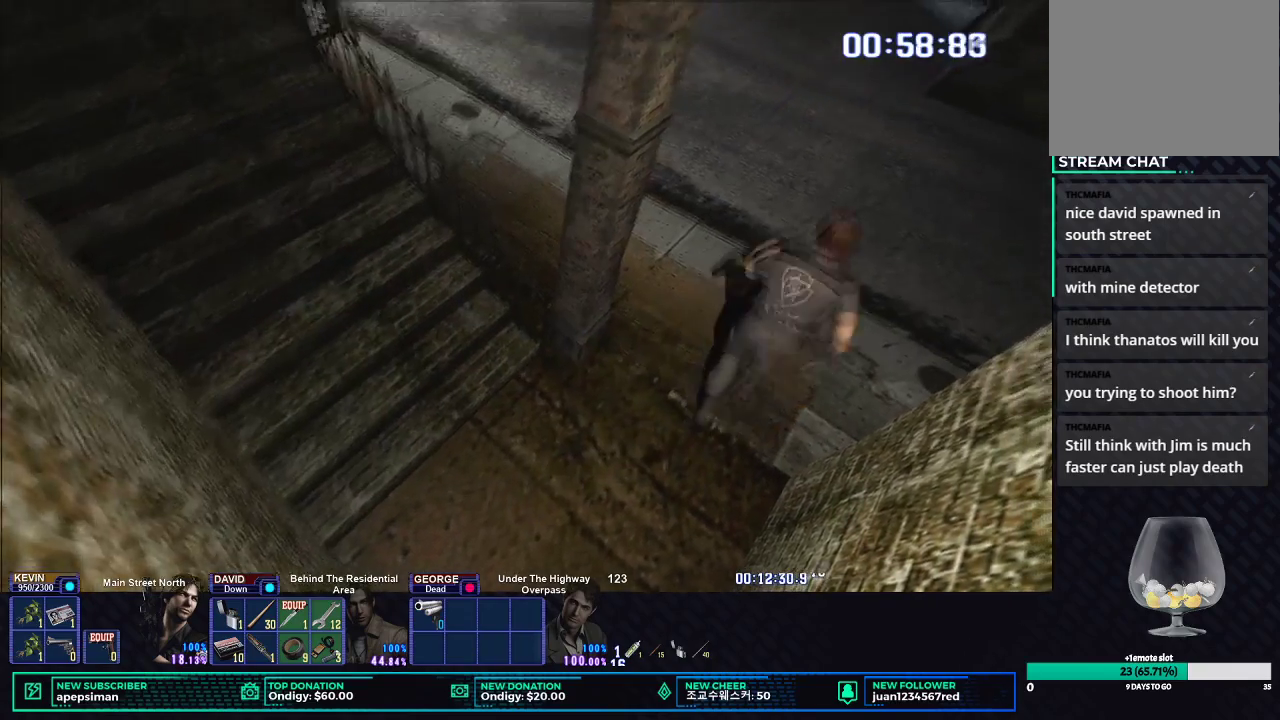
{"buttons": ["X"], "left_stick": "up-left", "right_stick": "center", "button_events": []}
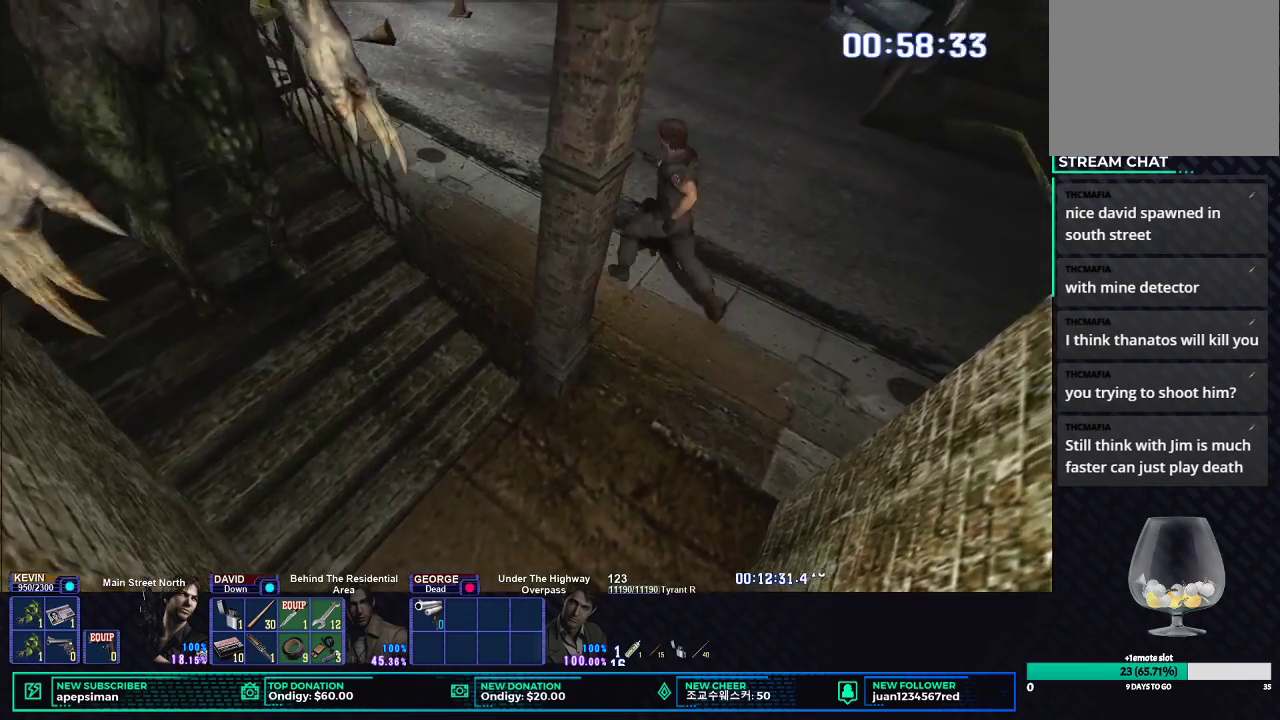
{"buttons": ["X"], "left_stick": "up-left", "right_stick": "center", "button_events": []}
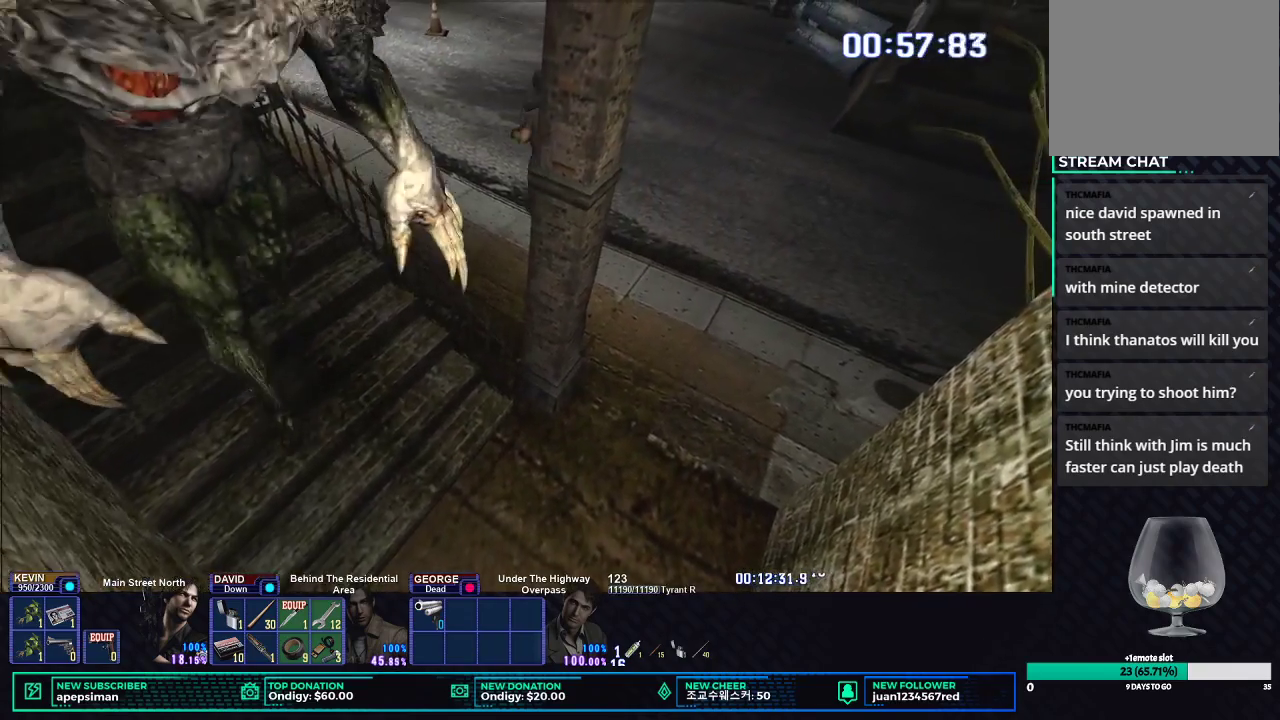
{"buttons": ["X"], "left_stick": "up-left", "right_stick": "center", "button_events": []}
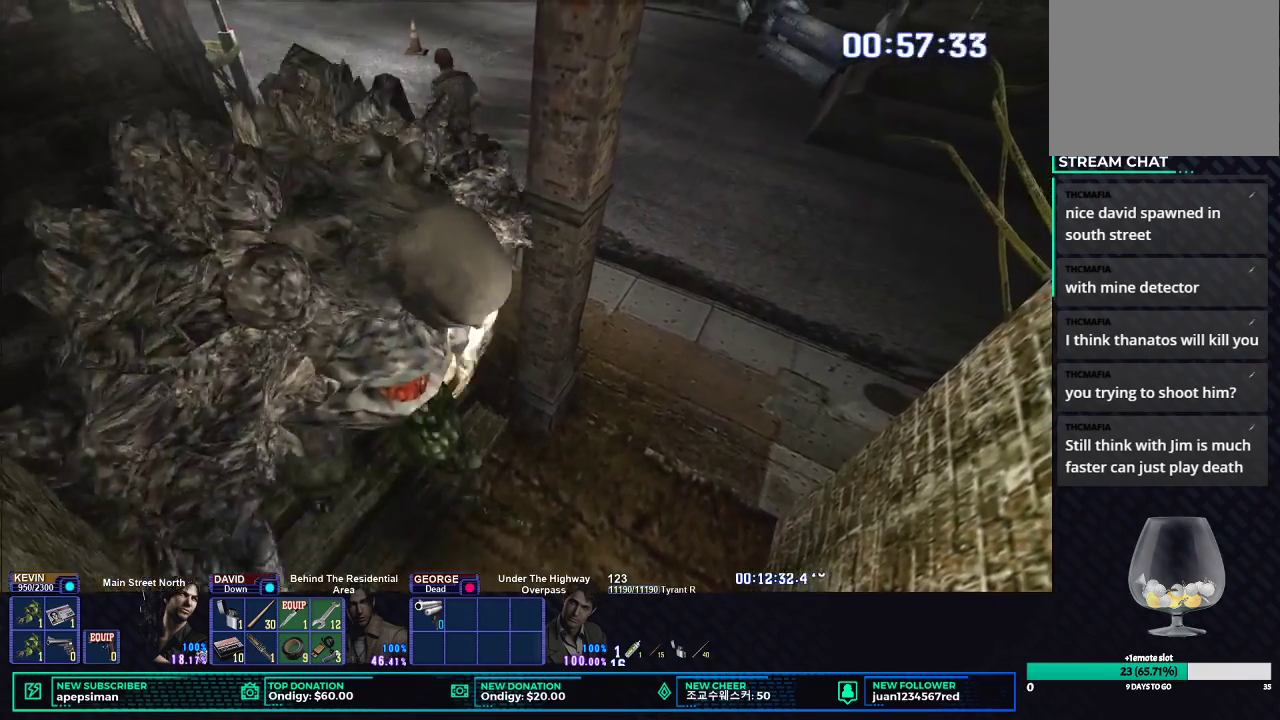
{"buttons": ["X"], "left_stick": "up-left", "right_stick": "center", "button_events": []}
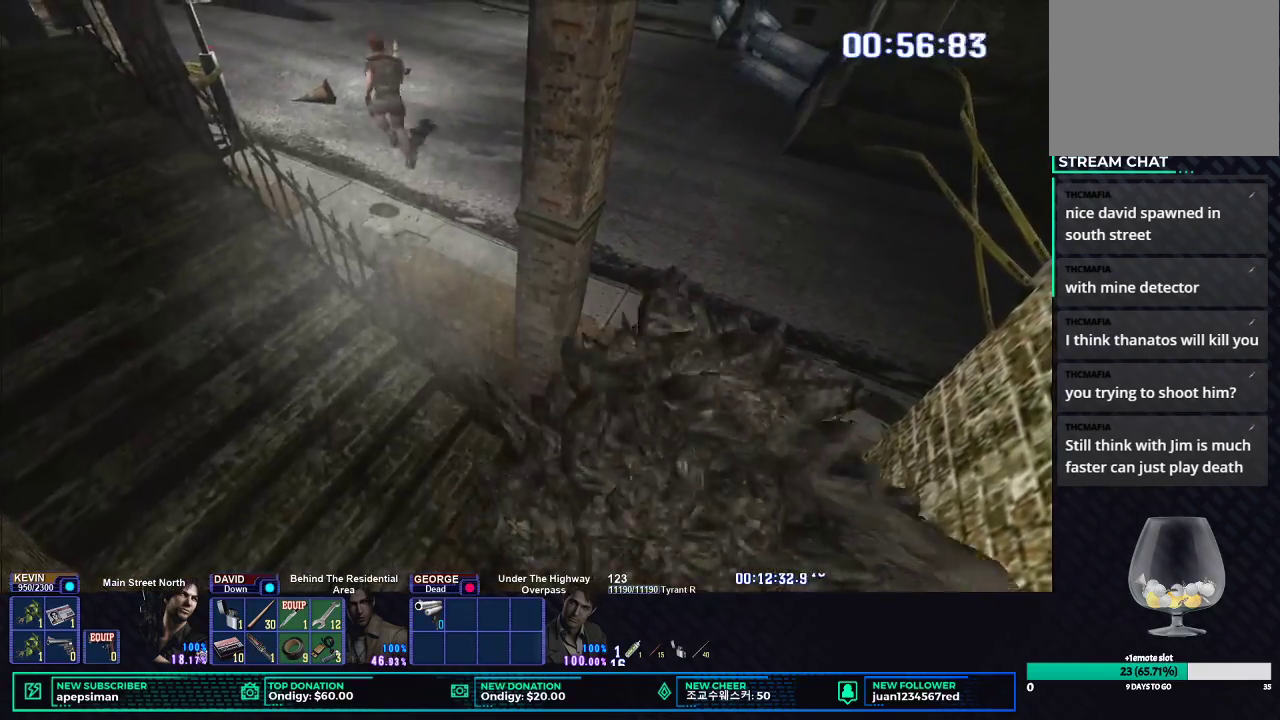
{"buttons": ["START"], "left_stick": "center", "right_stick": "center", "button_events": [[333, "X", "up"], [400, "START", "down"]]}
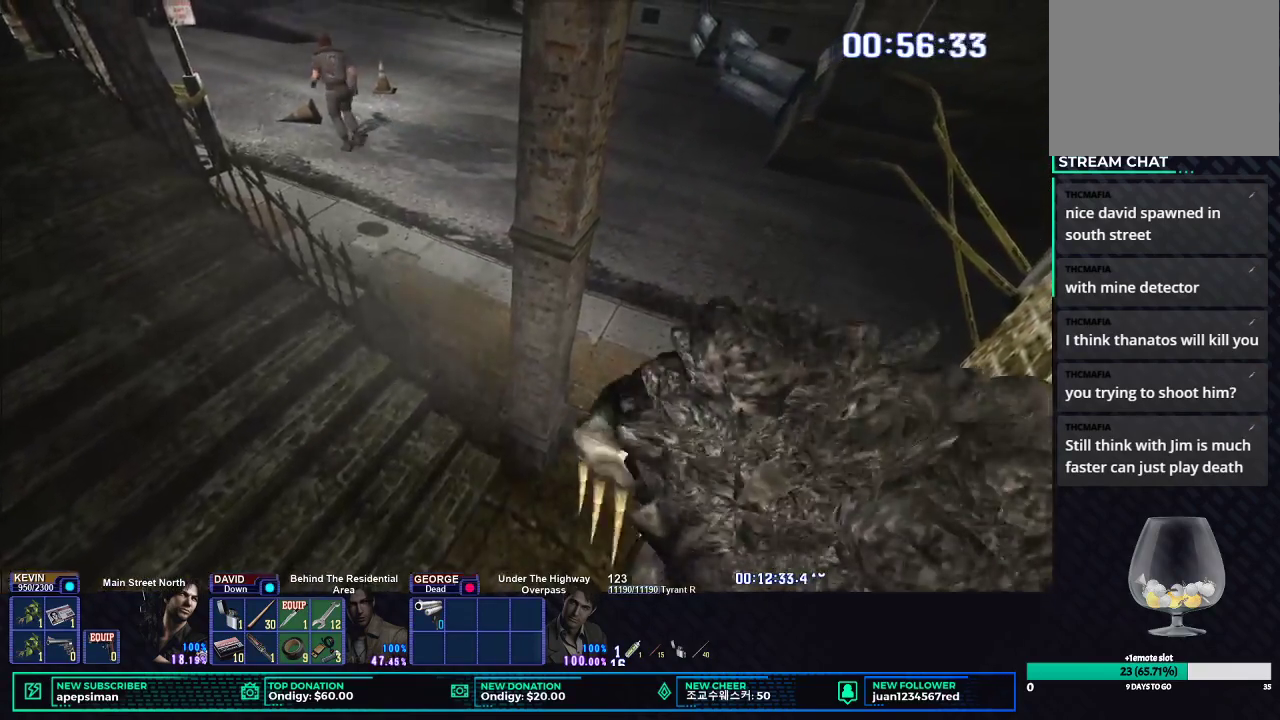
{"buttons": ["X", "DPAD_UP"], "left_stick": "center", "right_stick": "center", "button_events": [[17, "START", "up"], [250, "B", "down"], [333, "B", "up"], [383, "DPAD_UP", "down"], [400, "X", "down"]]}